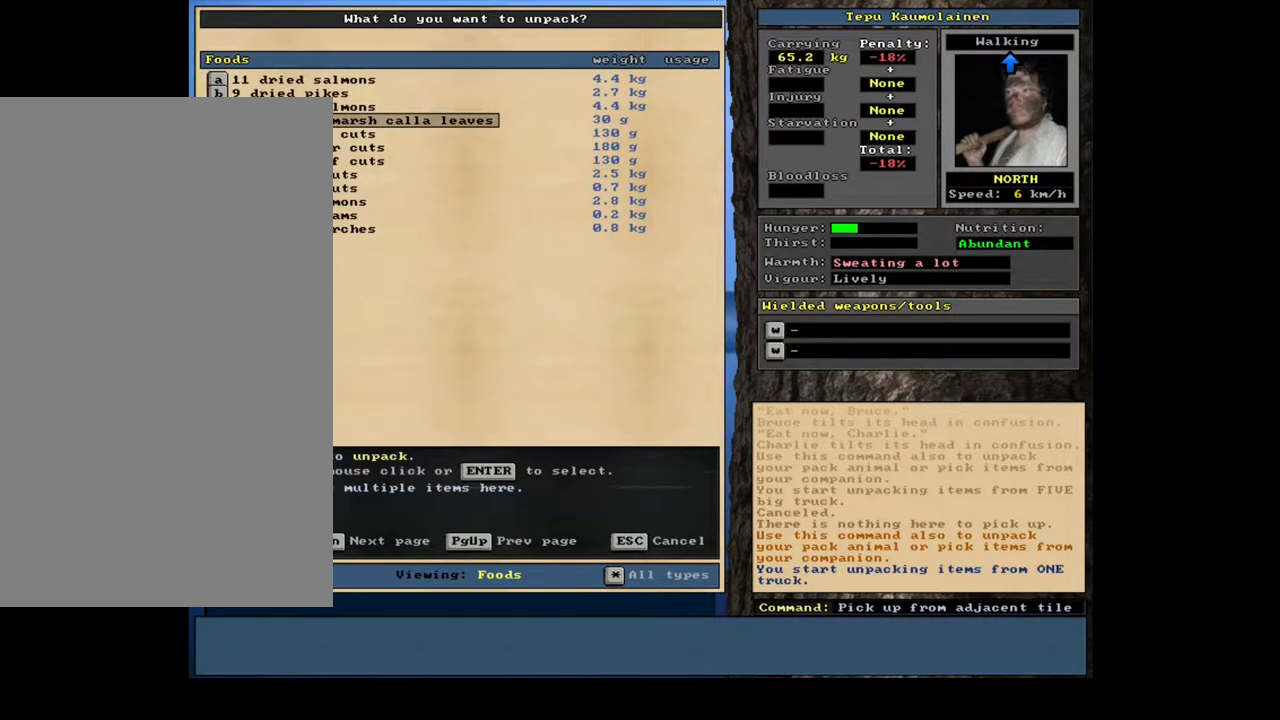
Gameplay with keyboard and mouse; each line is a JSON object with the keys and mouse buttons held at the frame after it. "events" lists presses ("down") and releases ("up") of "/", "0", "1", "2", "3", "4", "5", "6", "7", "8", "9", "a", "alt_l", "alt_r", "b", "backslash", "backspace", "c", "caps_lock", "comma", "ctrl_l", "ctrl_r", "d", "down", "e", "equals", "escape", "f", "f1", "f10", "f11", "f12", "f2", "f3", "f4", "f5", "f6", "f7", "f8", "f9", "g", "h", "i", "j", "k", "l", "lbracket", "left", "m", "minus", "n", "num0", "num1", "num2", "num3", "num4", "num5", "num6", "num7", "num8", "num9", "o", "p", "q", "quote", "r", "rbracket", "return", "right", "s", "semicolon", "shift_l", "shift_r", "space", "super", "t", "tab", "tilde", "u", "up", "v", "w", "x", "y", "z", "mouse_left", "mouse_wheel", "mouse_right", "mouse_mb4" and "mouse_mb5" between this image and that frame as [ms after this image, input, new state], when the widget could be followed in between; "." appears only as held states. "mouse_left", "mouse_wheel", "mouse_right", "mouse_mb4", "mouse_mb5" = the "left", "wheel", "right", "mb4", "mb5" buttons of the "mouse" list. No other keys are recorded. "wheel" means that the mouse wheel is clicked or scrolled. Mouse movement is not recorded. Not read: other_keys.
{"keys": [], "mouse": [], "events": [[117, "return", "down"], [183, "return", "up"]]}
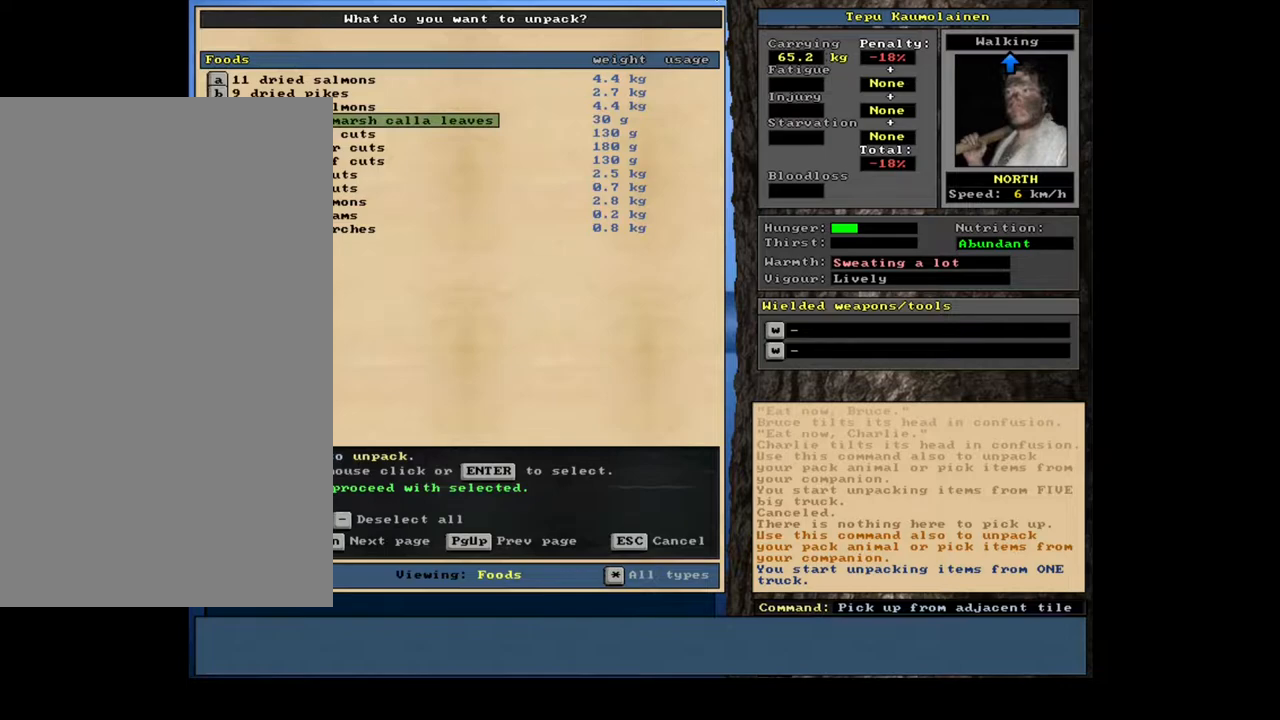
{"keys": ["down"], "mouse": [], "events": [[67, "down", "down"]]}
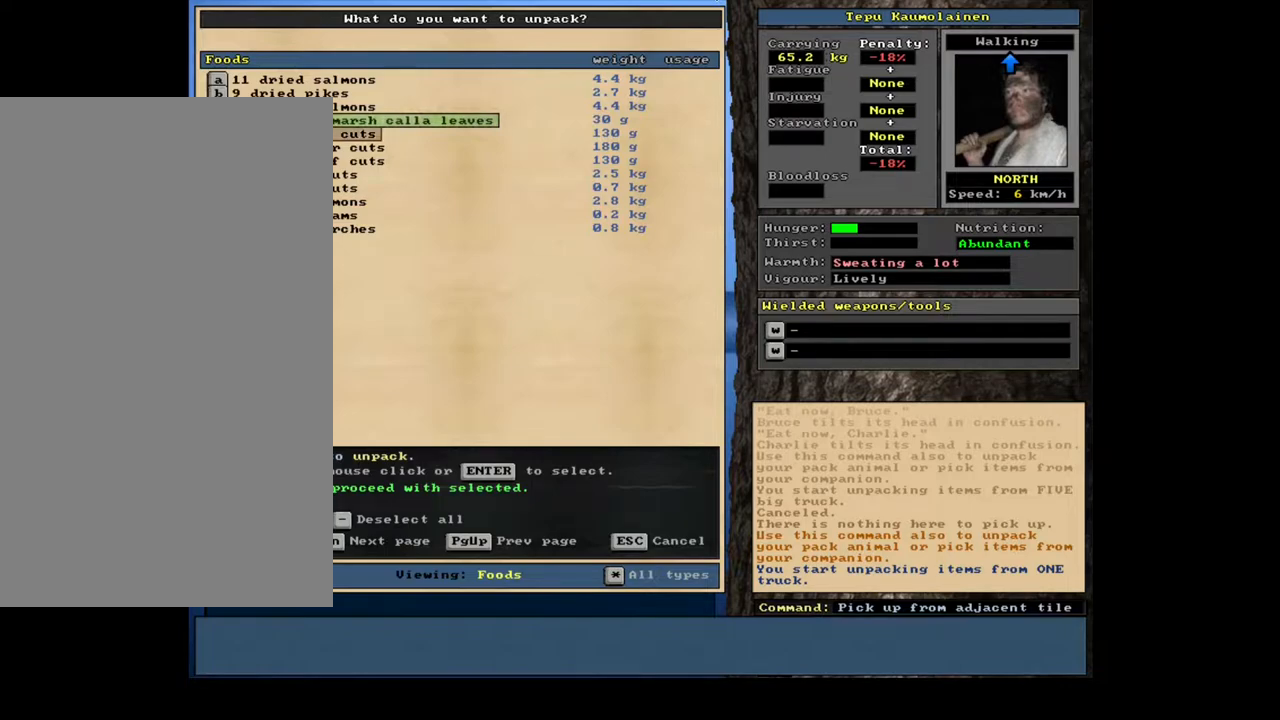
{"keys": [], "mouse": [], "events": [[267, "down", "up"], [283, "down", "down"], [300, "down", "up"], [317, "down", "down"], [333, "down", "up"]]}
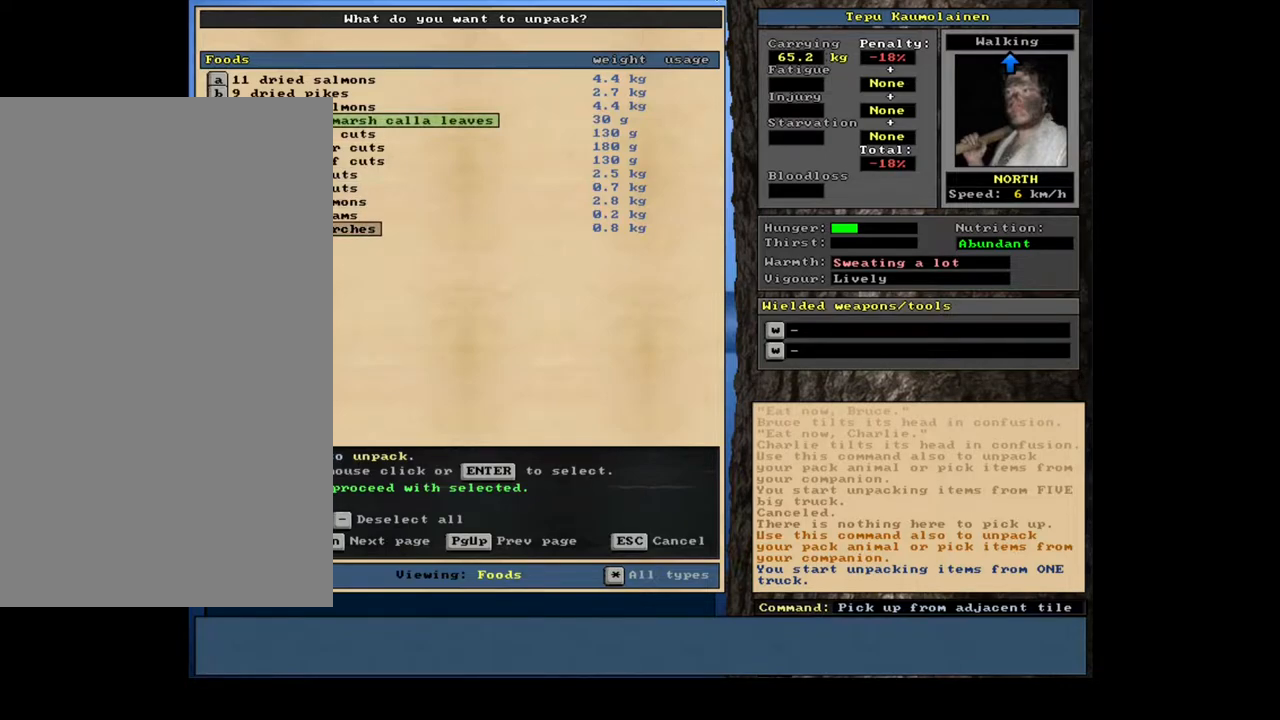
{"keys": [], "mouse": [], "events": []}
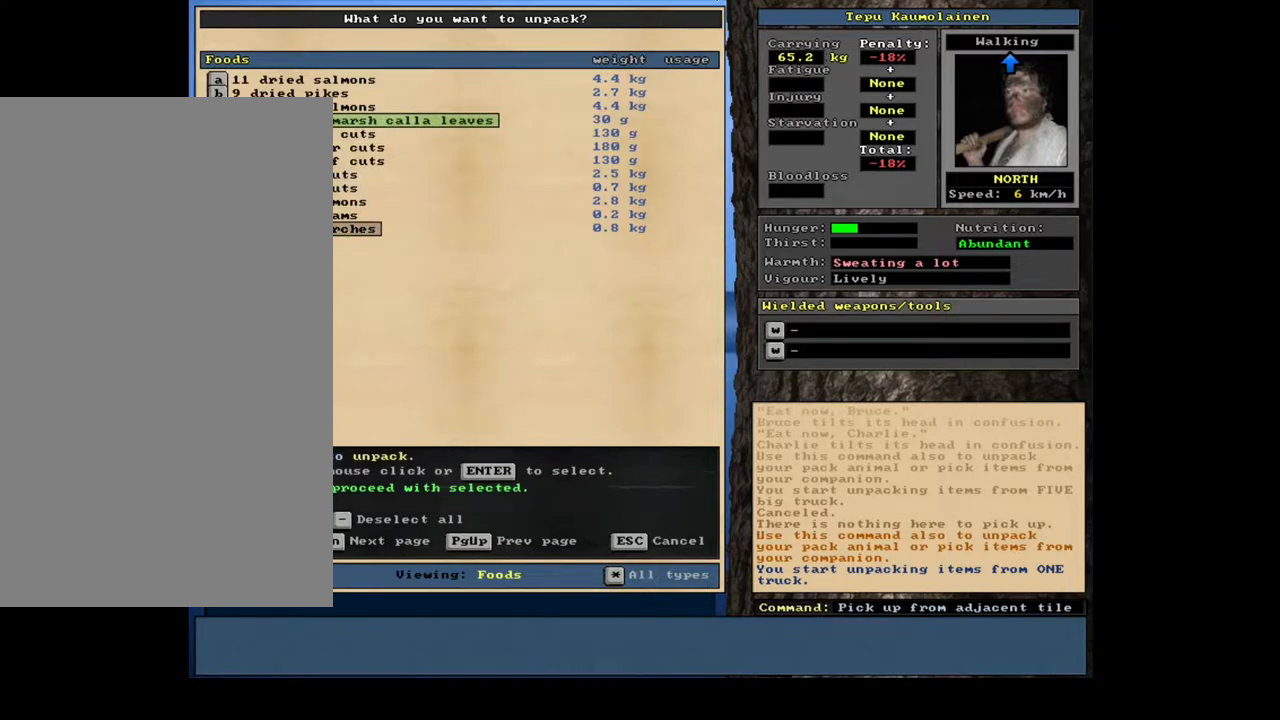
{"keys": [], "mouse": [], "events": []}
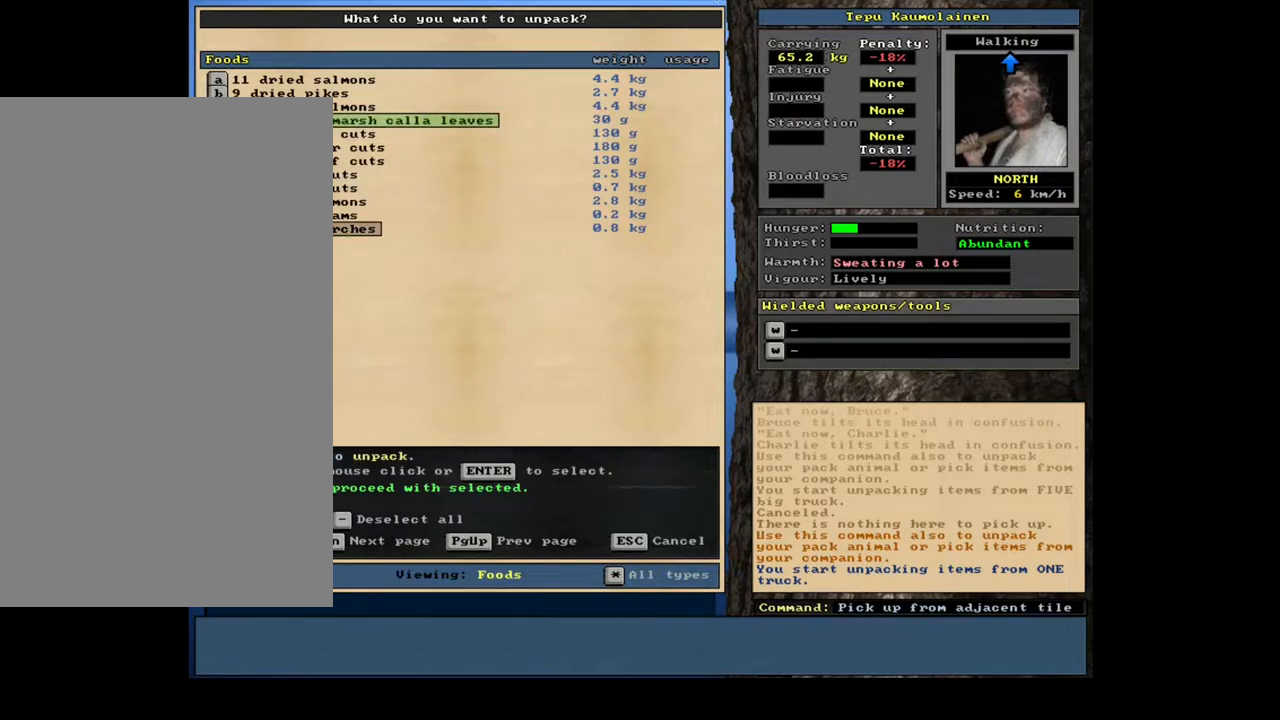
{"keys": [], "mouse": [], "events": [[83, "space", "down"], [200, "space", "up"]]}
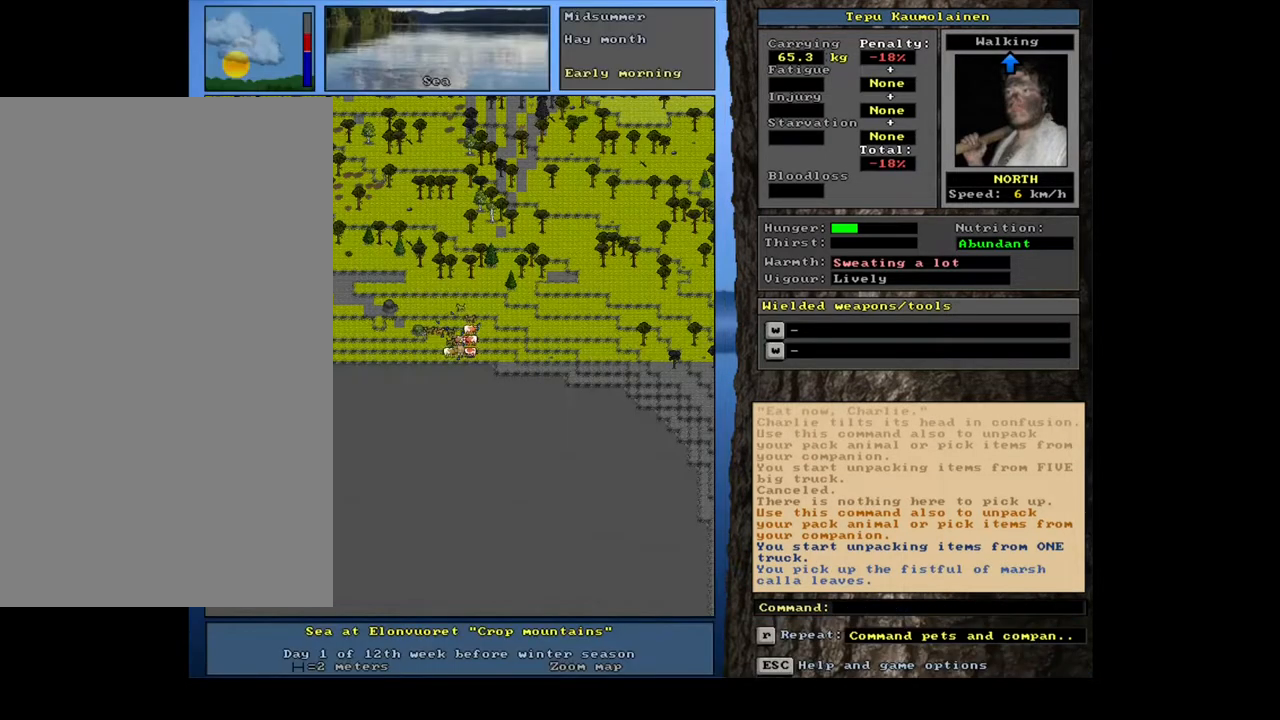
{"keys": [], "mouse": [], "events": []}
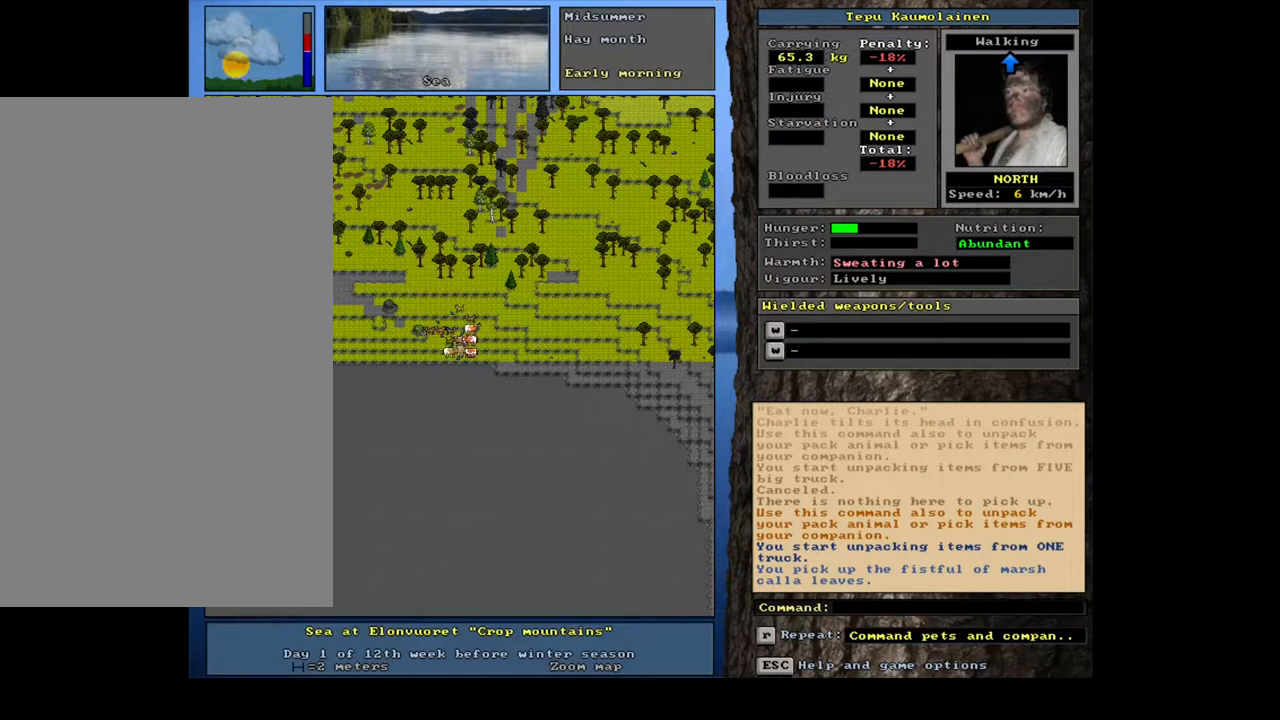
{"keys": [], "mouse": [], "events": []}
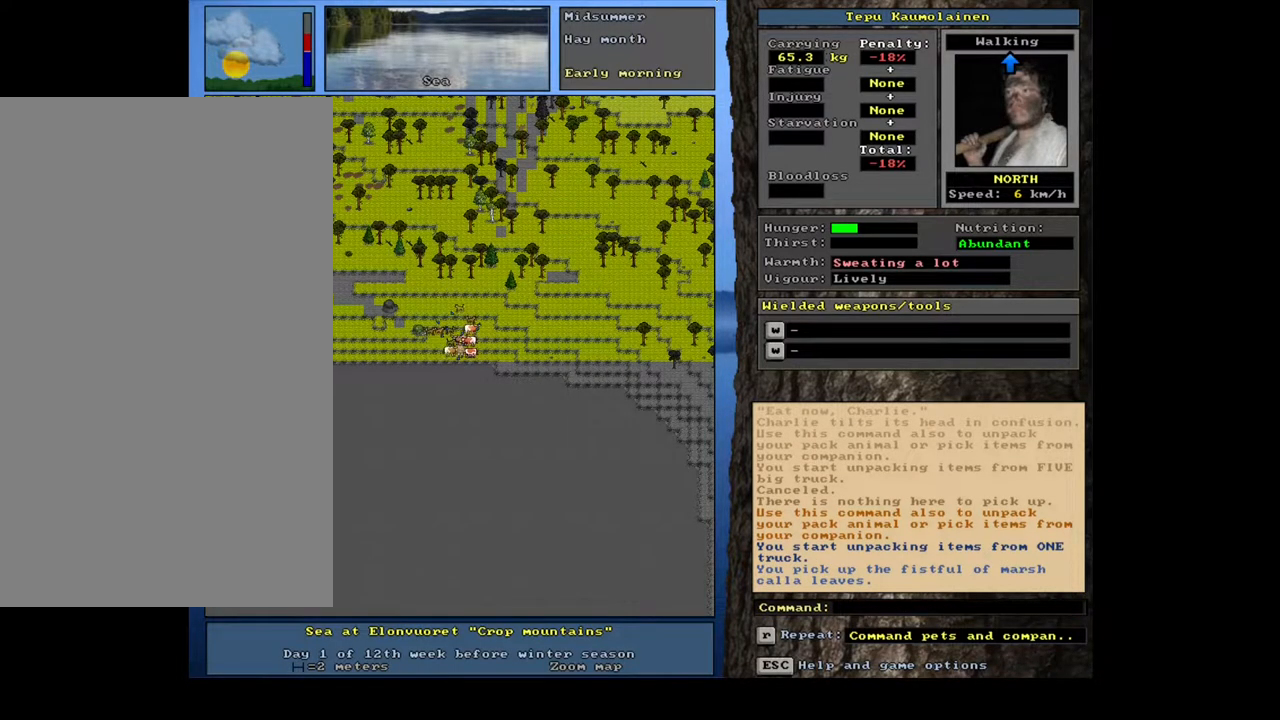
{"keys": [], "mouse": [], "events": [[333, "g", "down"], [433, "g", "up"]]}
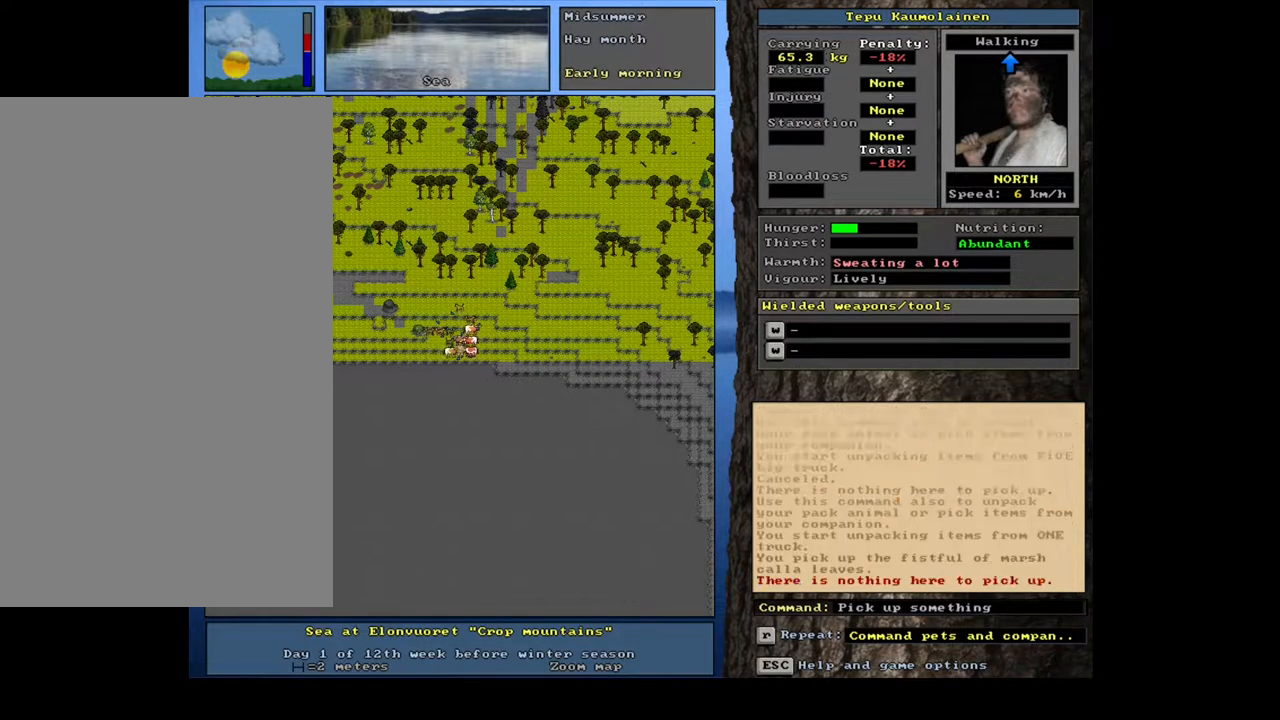
{"keys": ["f"], "mouse": [], "events": [[233, "d", "down"], [333, "d", "up"], [383, "tab", "down"], [483, "f", "down"], [483, "tab", "up"]]}
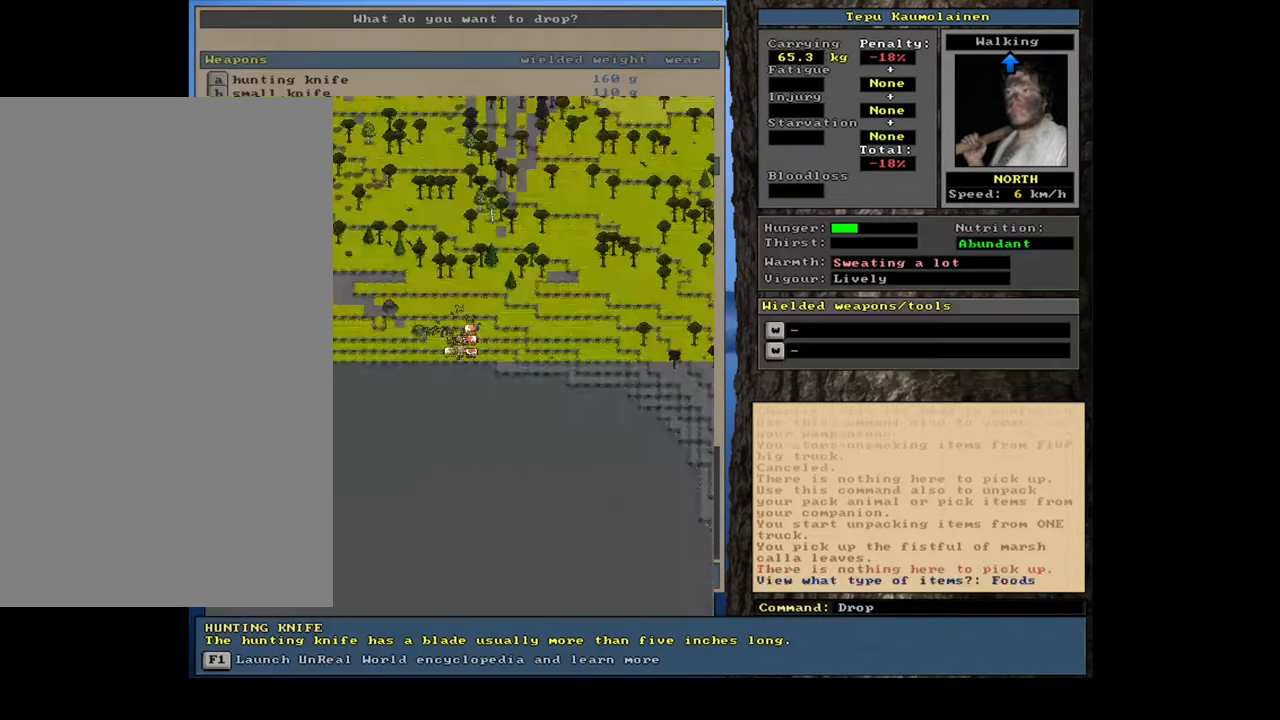
{"keys": [], "mouse": [], "events": [[33, "f", "up"]]}
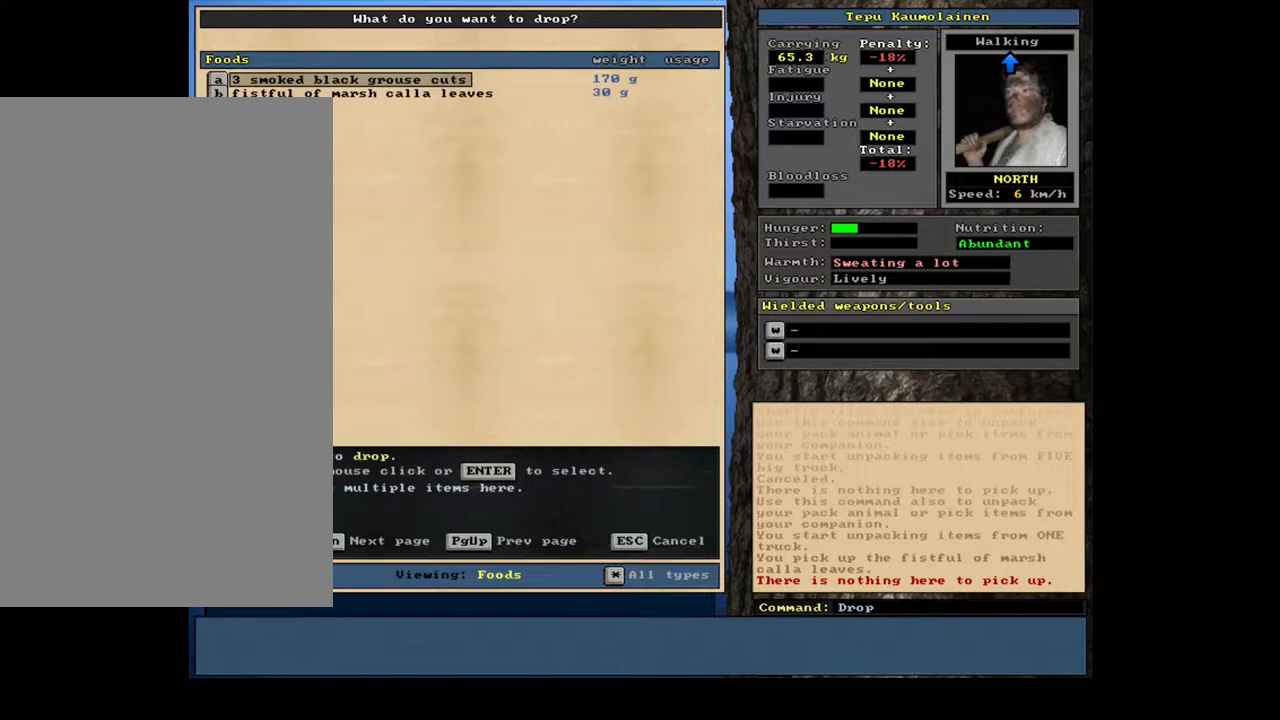
{"keys": [], "mouse": [], "events": [[350, "return", "down"], [433, "return", "up"]]}
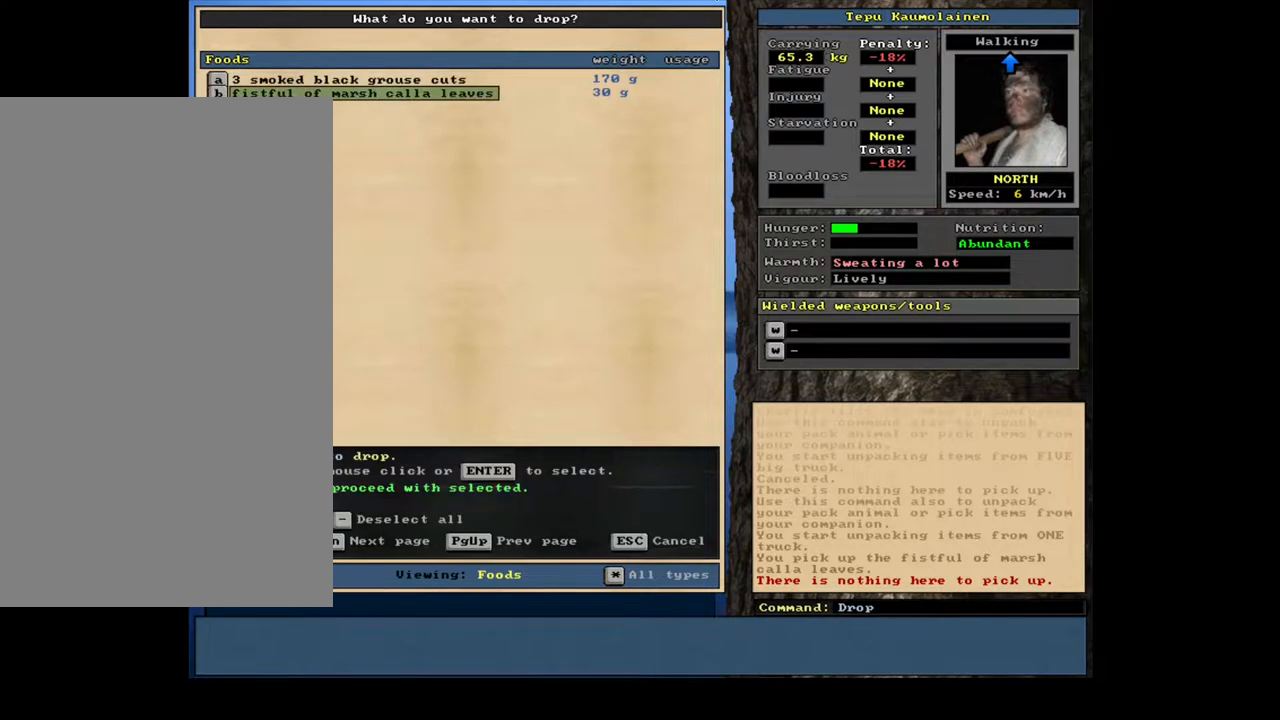
{"keys": ["ctrl_l", "num8"], "mouse": [], "events": [[67, "space", "down"], [183, "space", "up"], [383, "ctrl_l", "down"], [417, "num8", "down"]]}
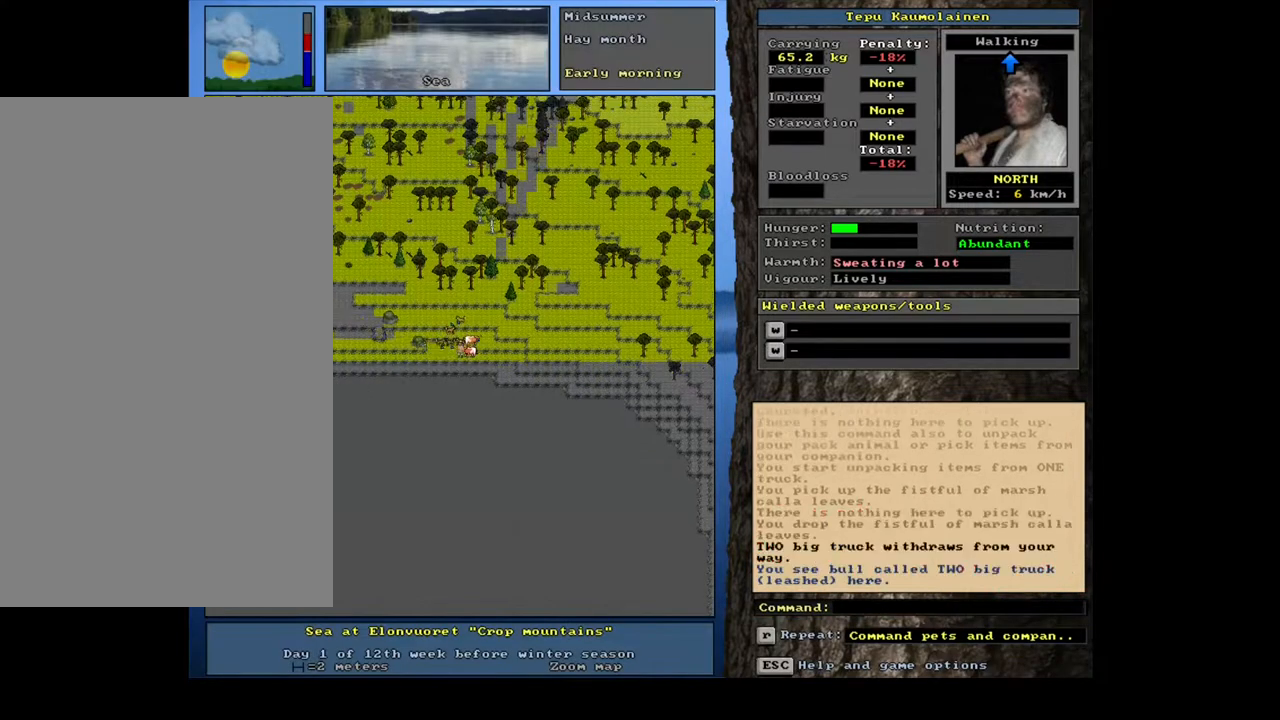
{"keys": ["ctrl_l"], "mouse": [], "events": [[17, "num8", "up"], [100, "num8", "down"], [133, "num8", "up"], [217, "num8", "down"], [367, "num8", "up"]]}
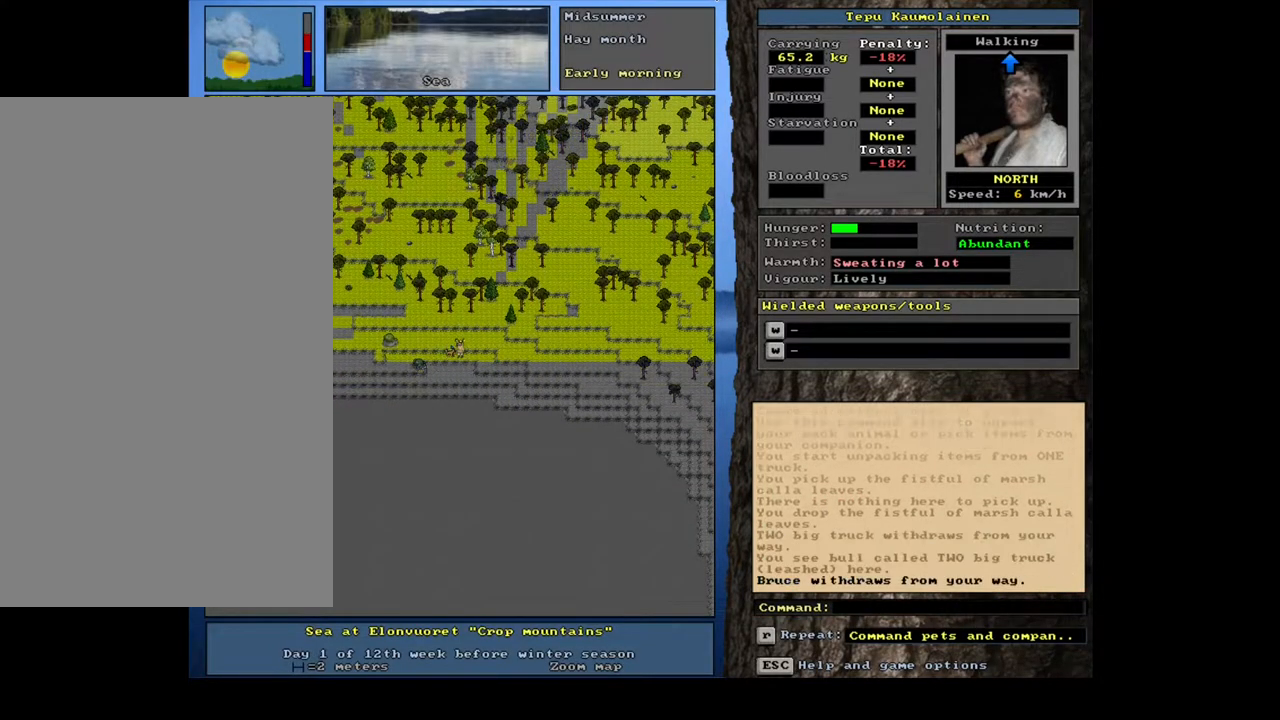
{"keys": [], "mouse": [], "events": [[33, "ctrl_l", "up"]]}
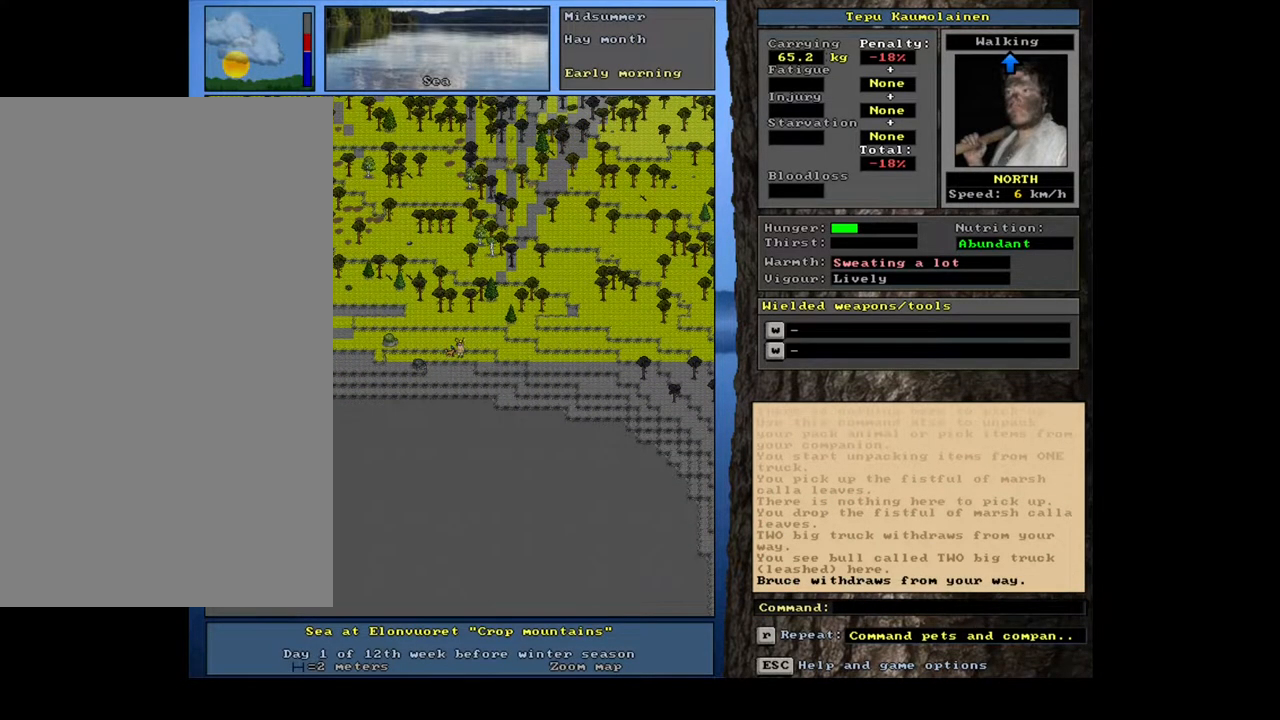
{"keys": [], "mouse": [], "events": [[117, "d", "down"], [200, "d", "up"], [250, "tab", "down"], [317, "f", "down"], [350, "tab", "up"], [400, "f", "up"]]}
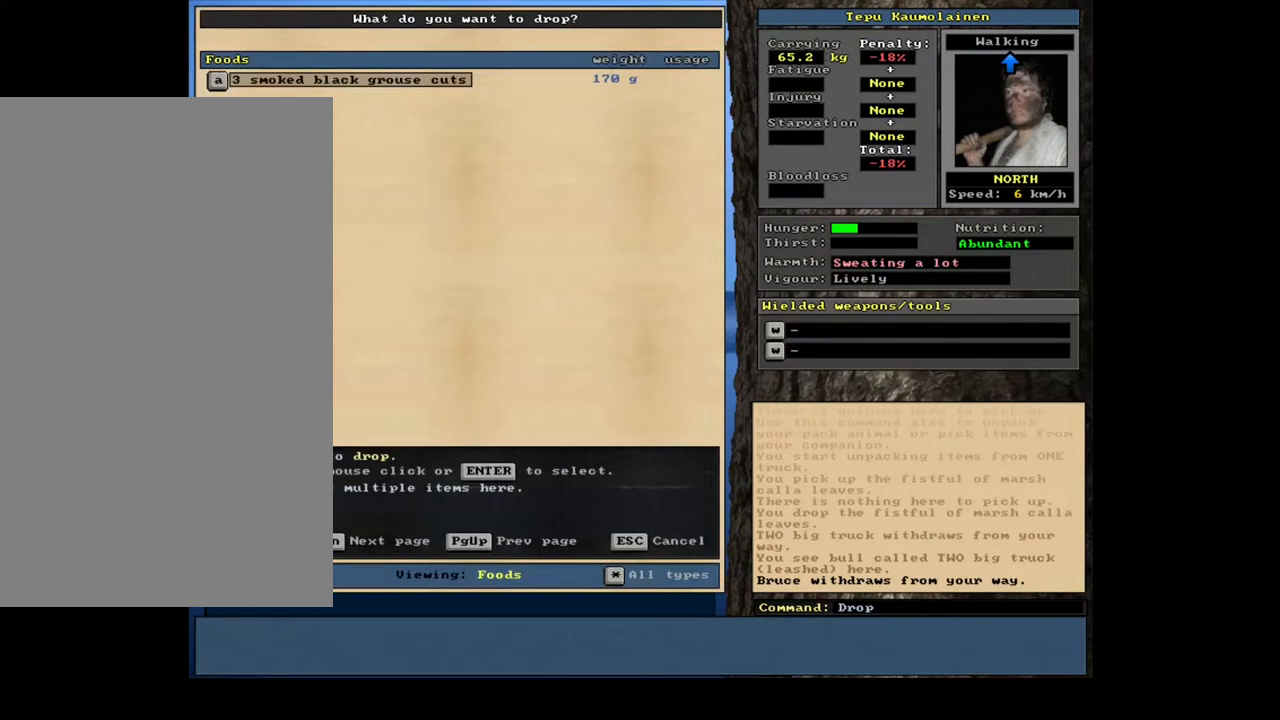
{"keys": [], "mouse": [], "events": [[333, "return", "down"], [417, "return", "up"]]}
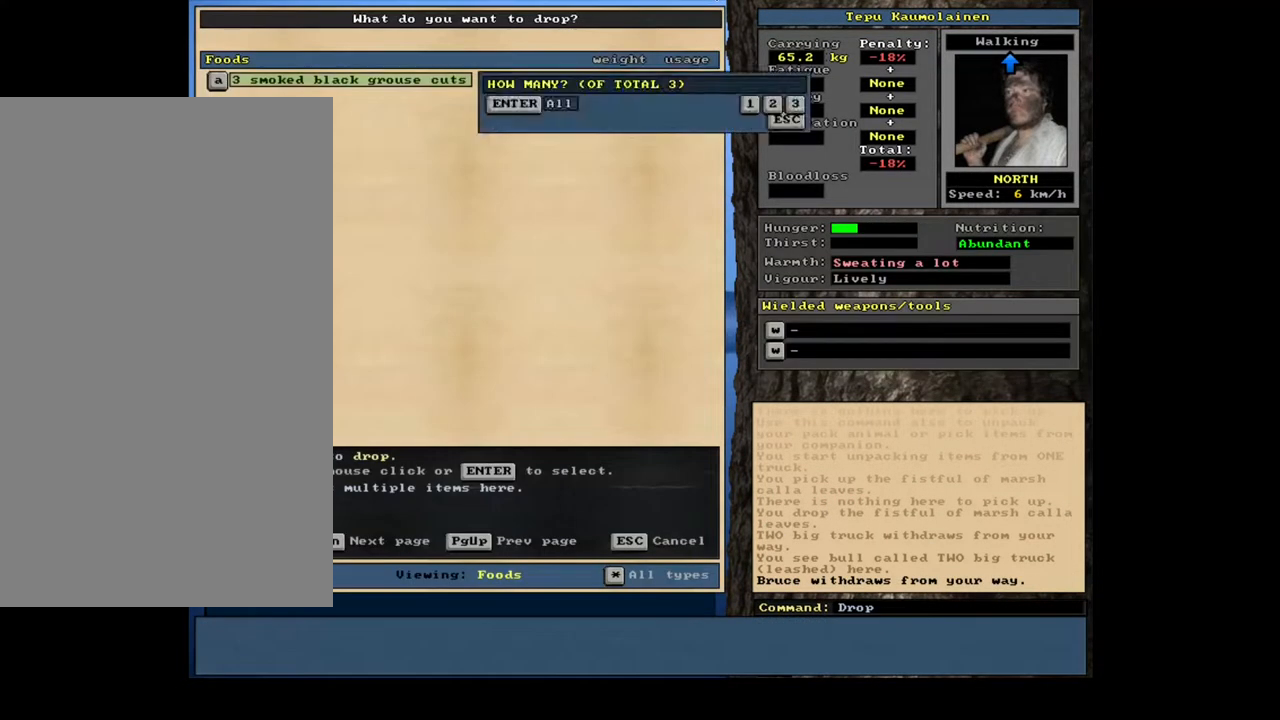
{"keys": [], "mouse": [], "events": [[117, "return", "down"], [183, "return", "up"]]}
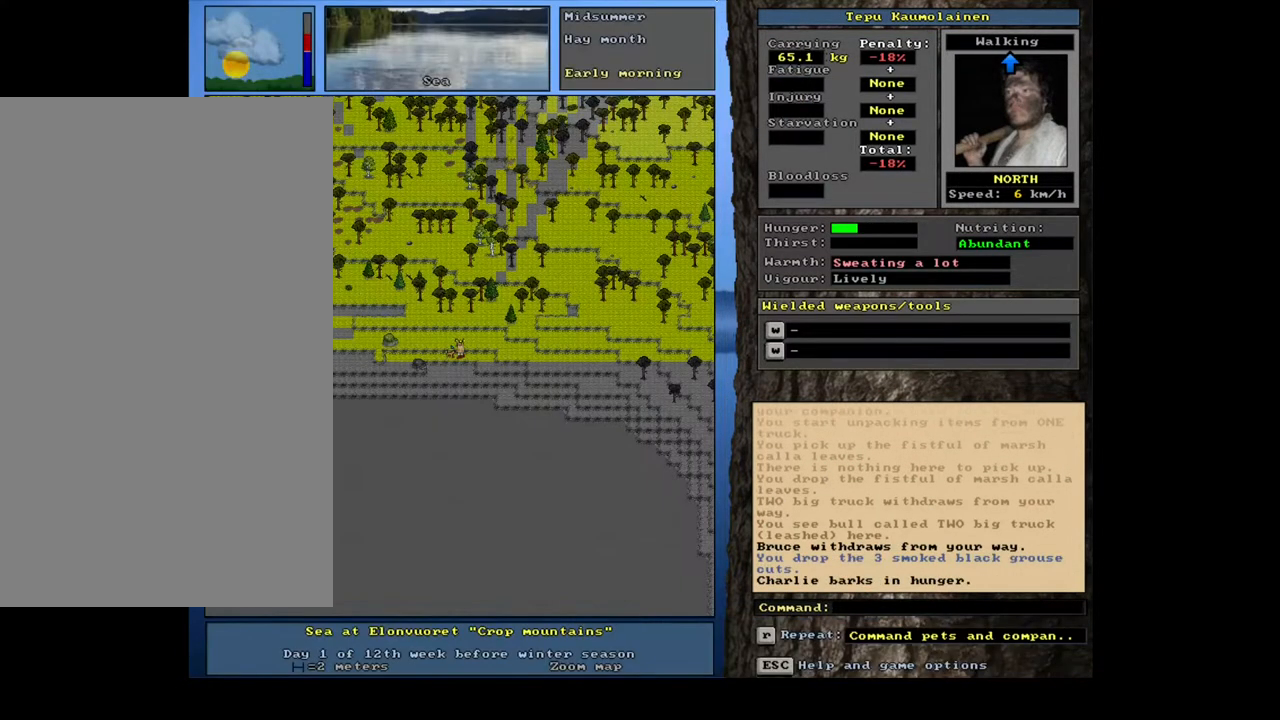
{"keys": ["right"], "mouse": [], "events": [[283, "p", "down"], [333, "p", "up"], [417, "right", "down"]]}
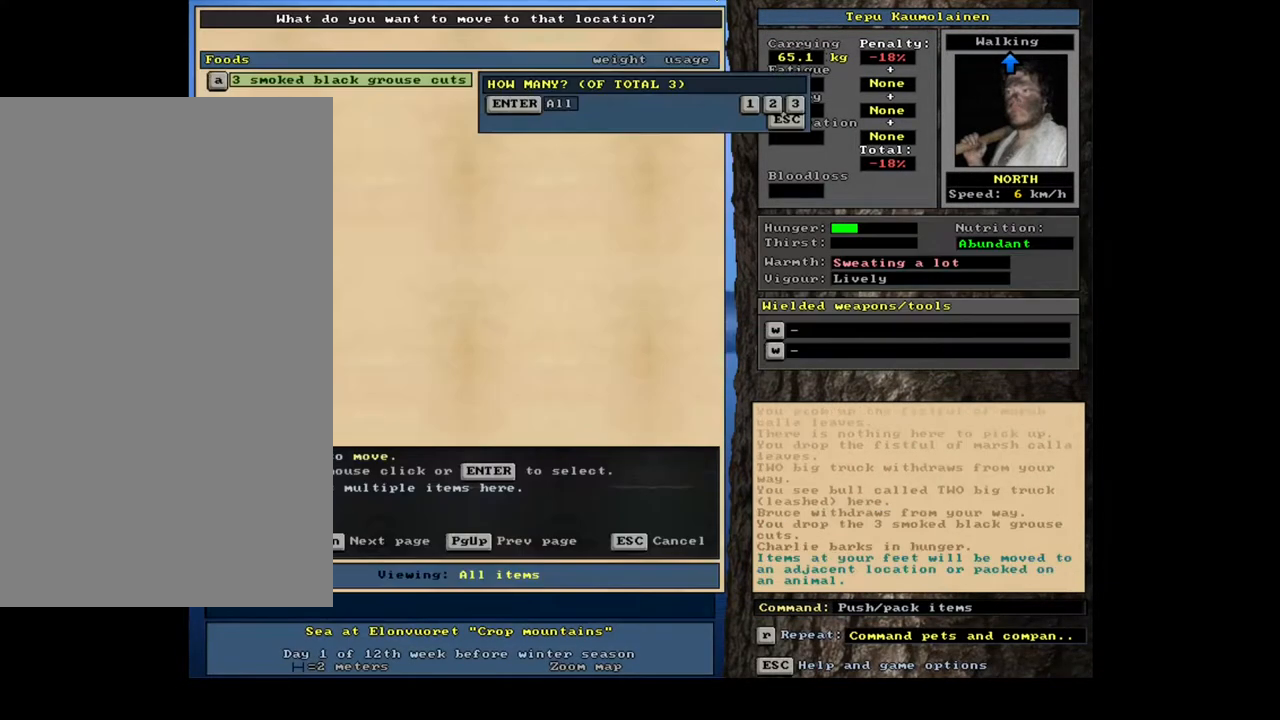
{"keys": [], "mouse": [], "events": [[17, "right", "up"], [300, "2", "down"], [400, "2", "up"]]}
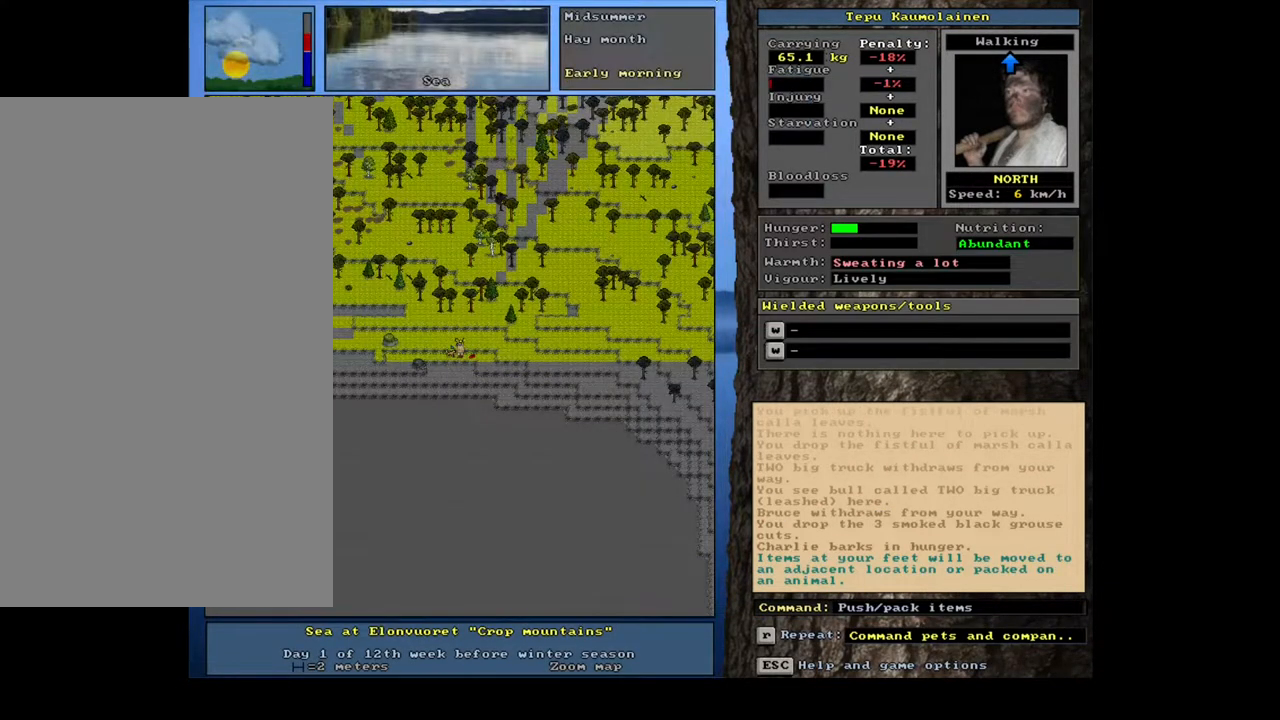
{"keys": [], "mouse": [], "events": [[400, "p", "down"], [483, "p", "up"]]}
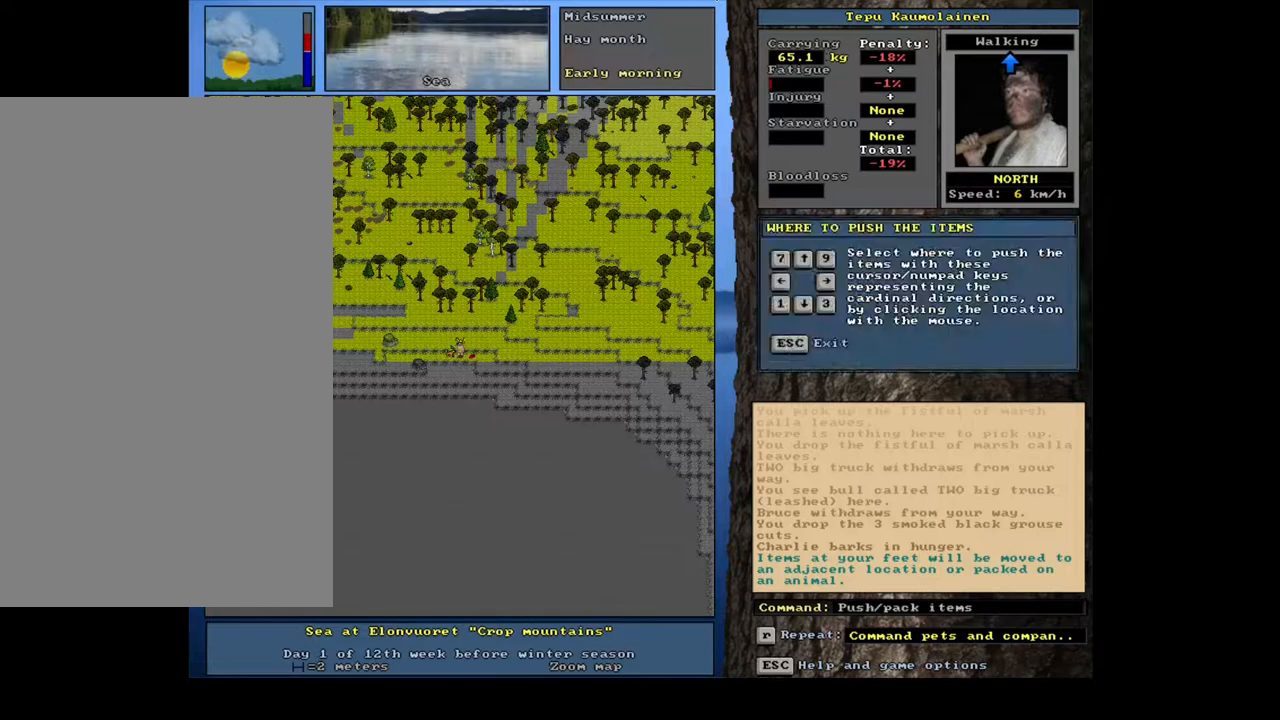
{"keys": [], "mouse": [], "events": [[17, "num9", "down"], [100, "num9", "up"], [367, "1", "down"], [483, "1", "up"]]}
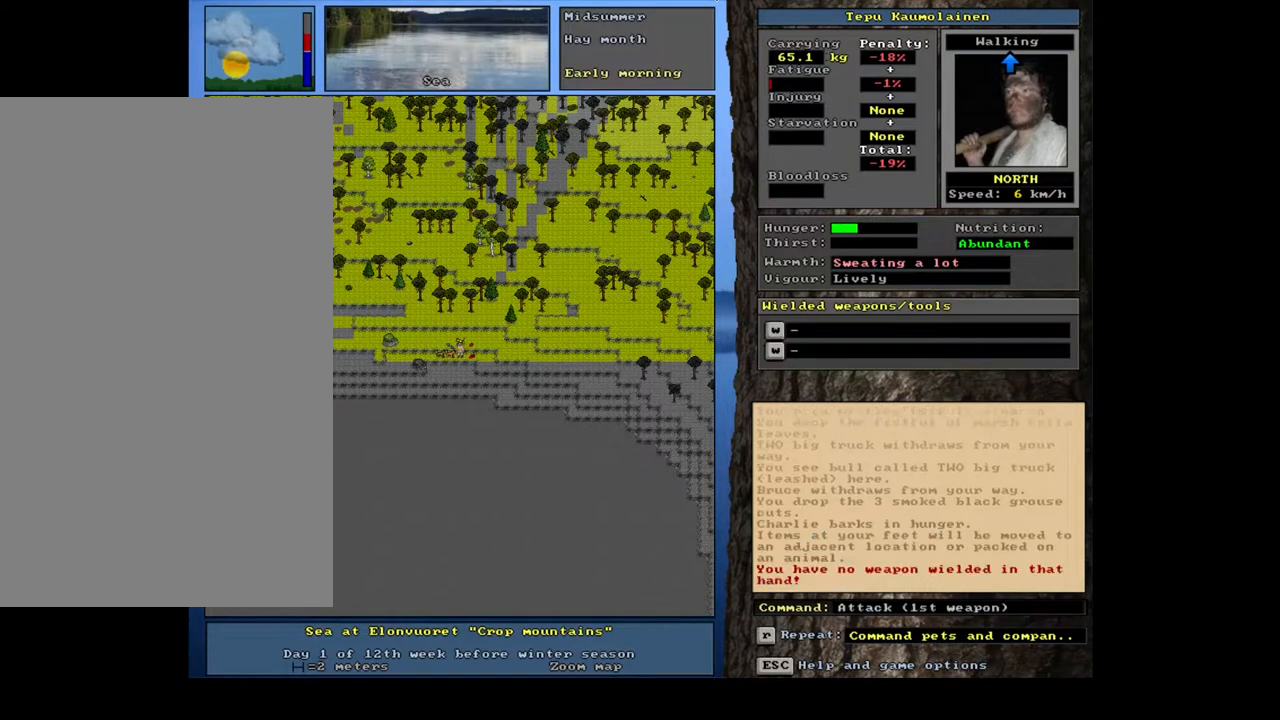
{"keys": [], "mouse": [], "events": []}
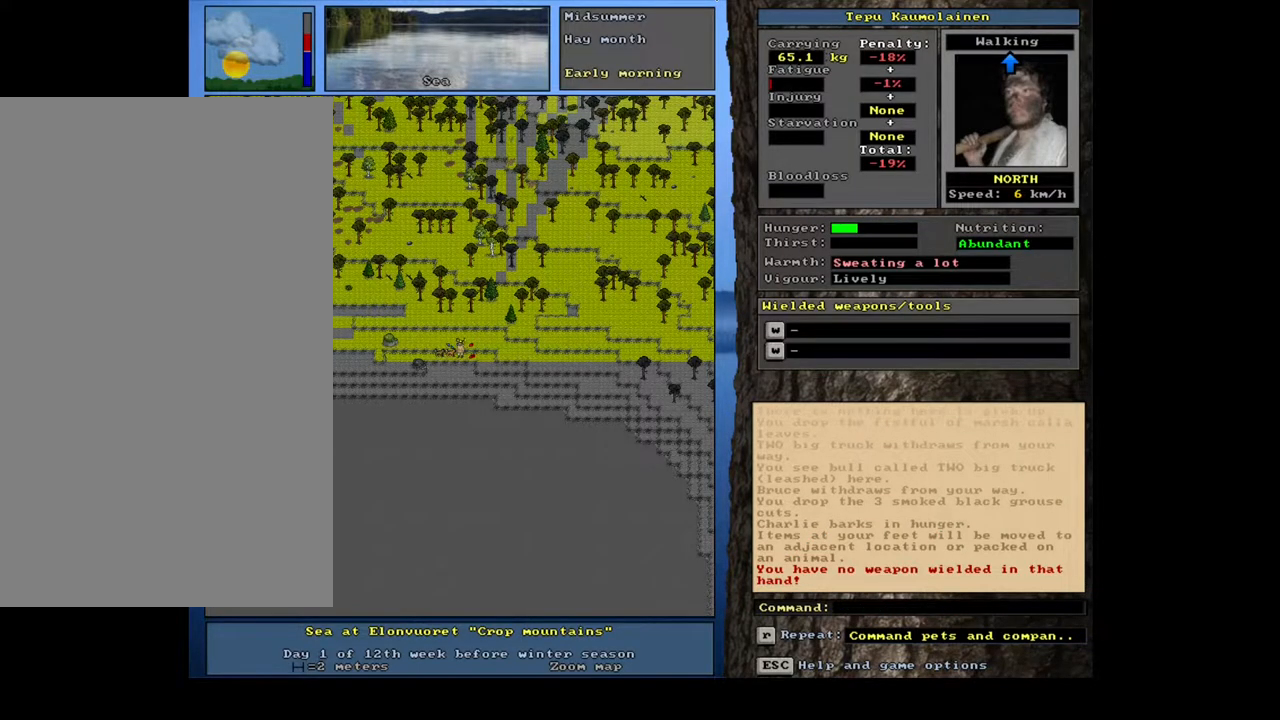
{"keys": ["ctrl_l", "num2"], "mouse": [], "events": [[150, "ctrl_l", "down"], [183, "num2", "down"], [267, "num2", "up"], [317, "num2", "down"], [417, "num2", "up"], [500, "num2", "down"]]}
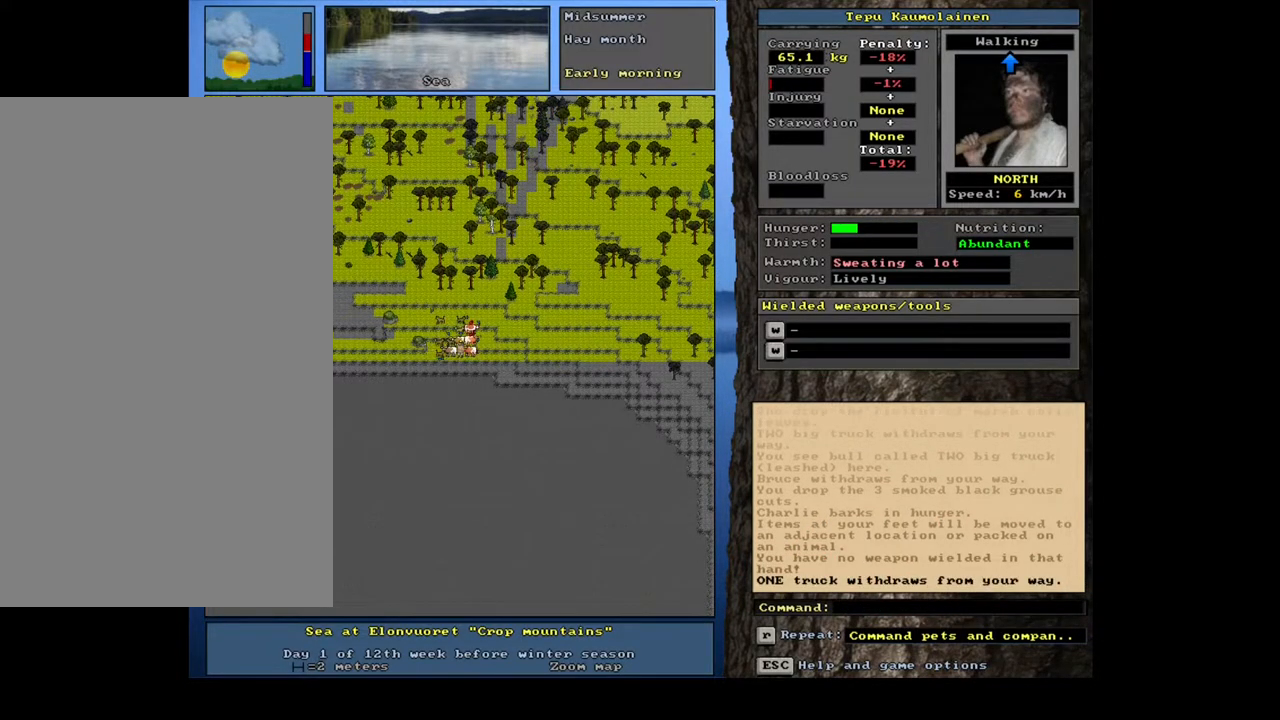
{"keys": ["shift_l"], "mouse": [], "events": [[83, "num2", "up"], [167, "ctrl_l", "up"], [383, "shift_l", "down"]]}
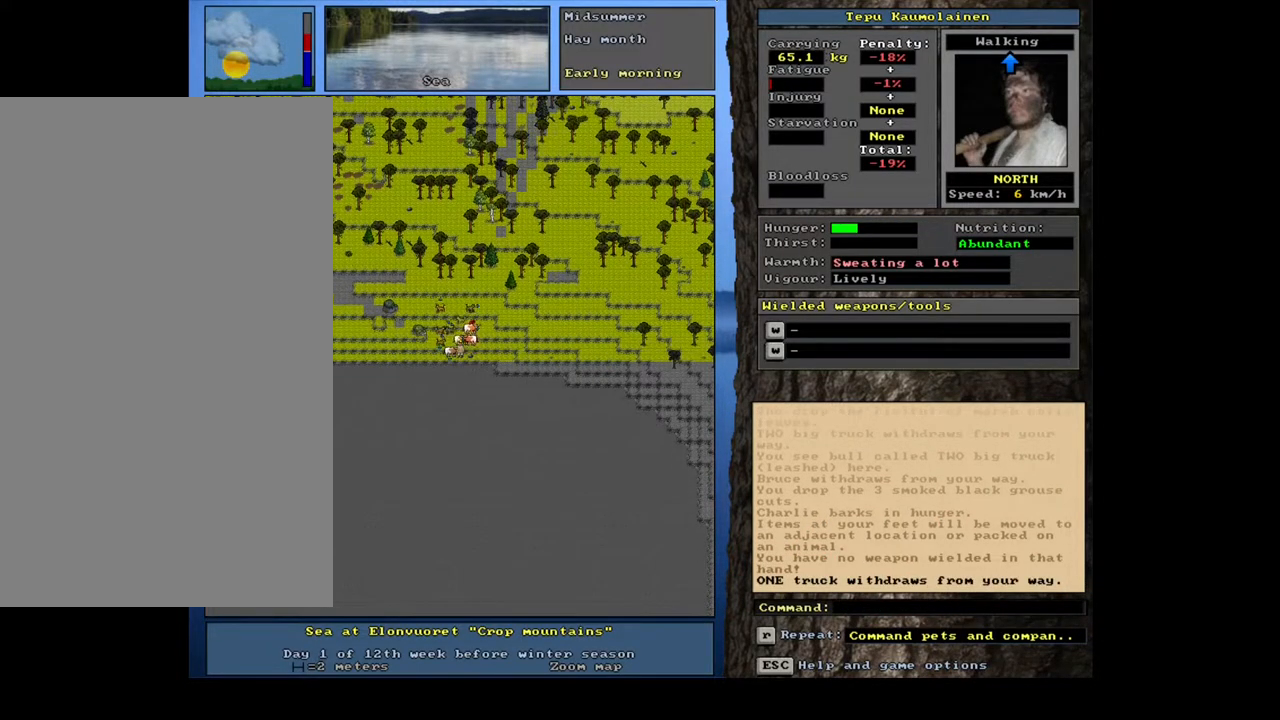
{"keys": ["return", "shift_l"], "mouse": [], "events": [[67, "1", "down"], [217, "1", "up"], [500, "return", "down"]]}
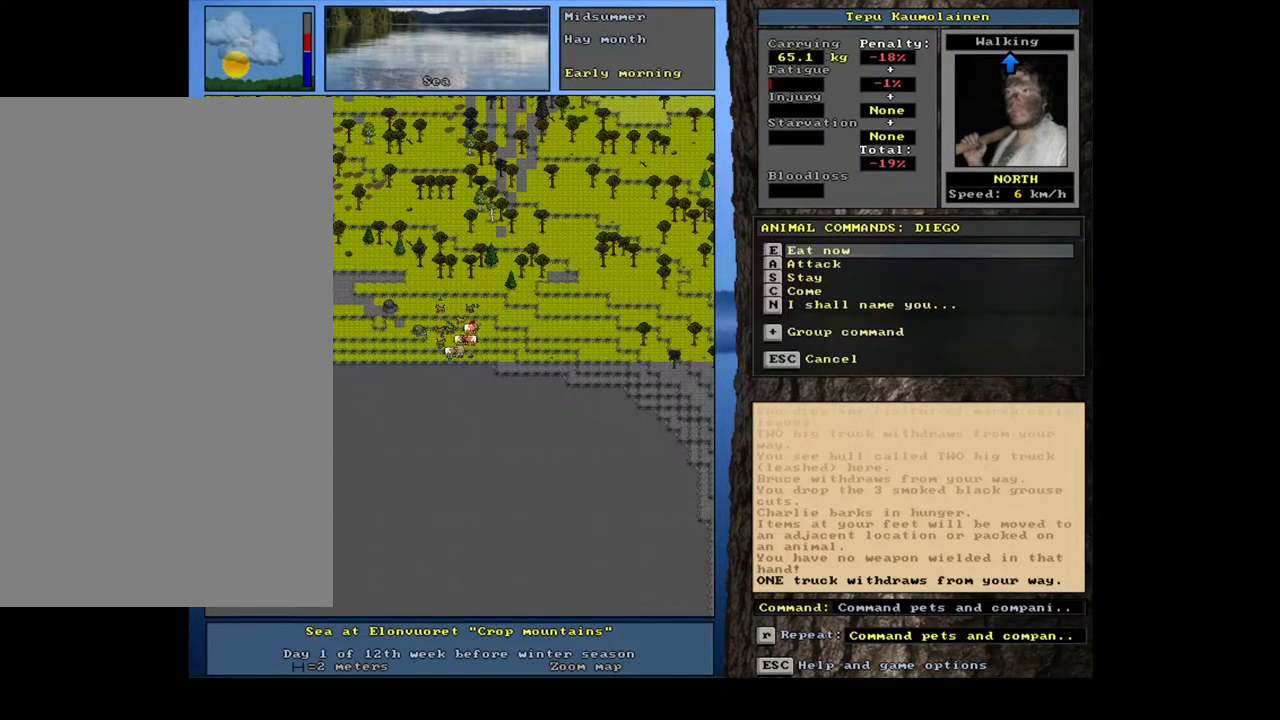
{"keys": ["e"], "mouse": [], "events": [[33, "return", "up"], [217, "equals", "down"], [267, "shift_l", "up"], [300, "equals", "up"], [417, "e", "down"]]}
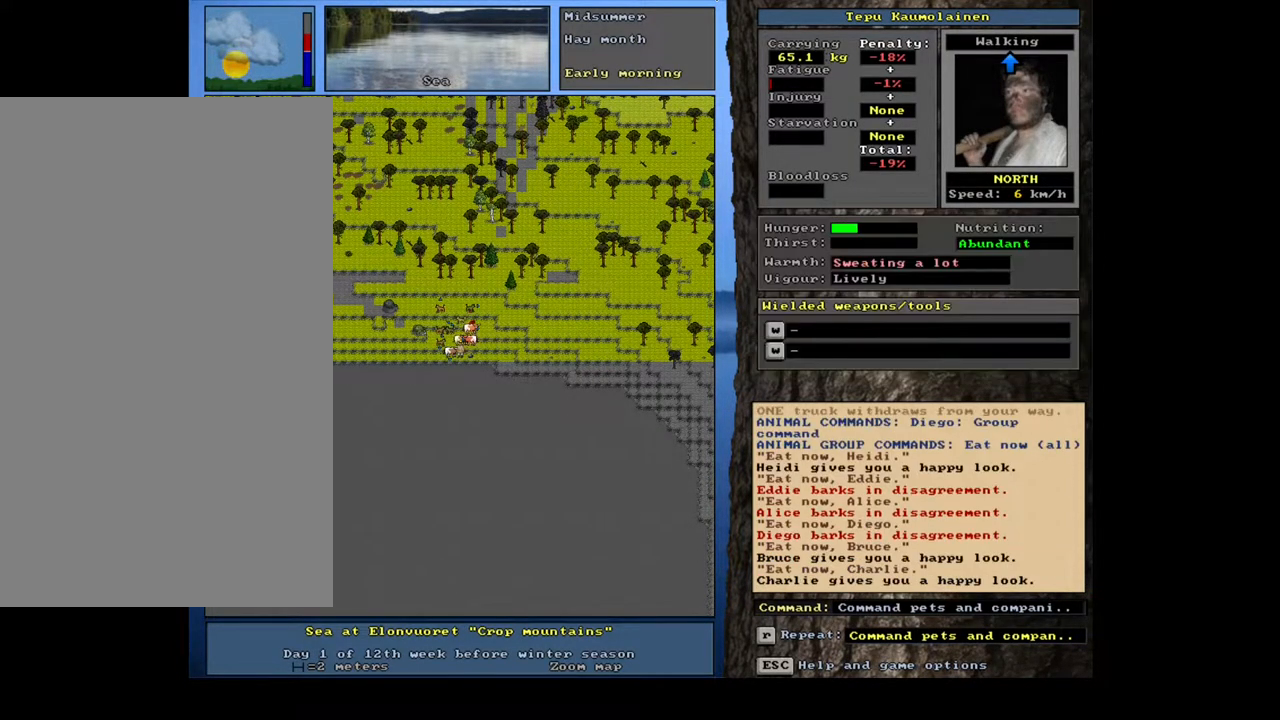
{"keys": ["."], "mouse": []}
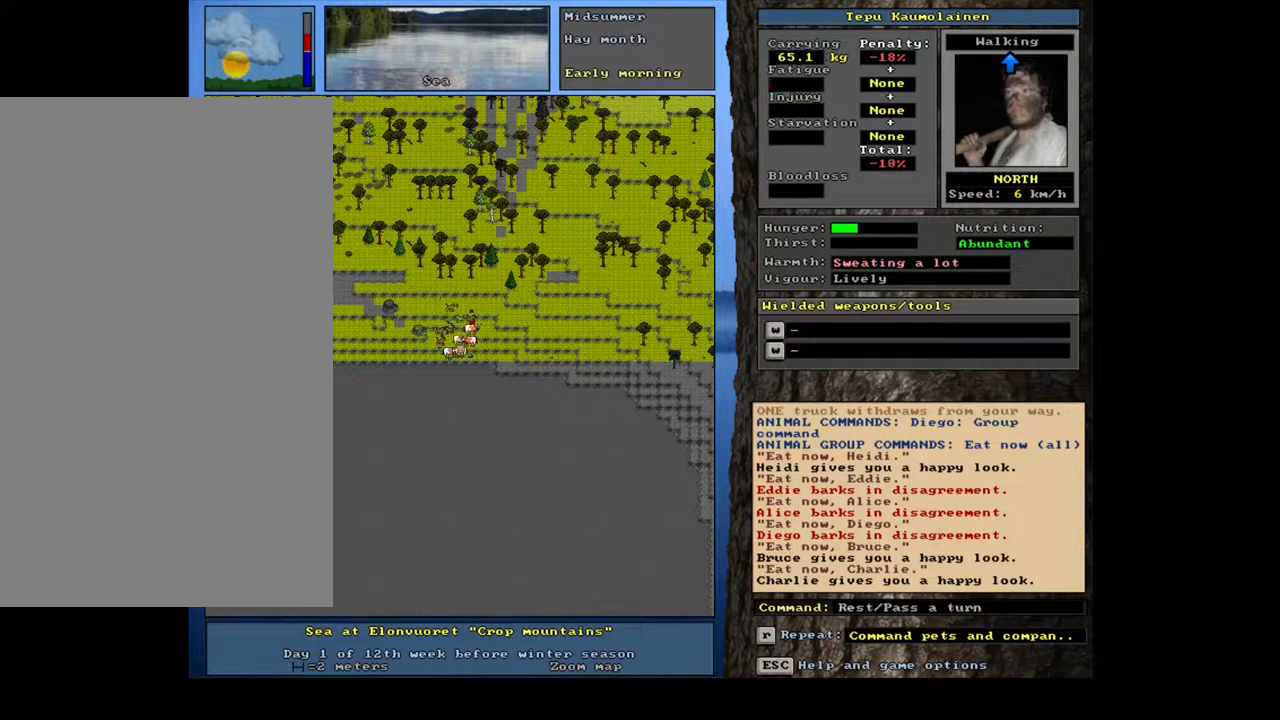
{"keys": ["."], "mouse": [], "events": []}
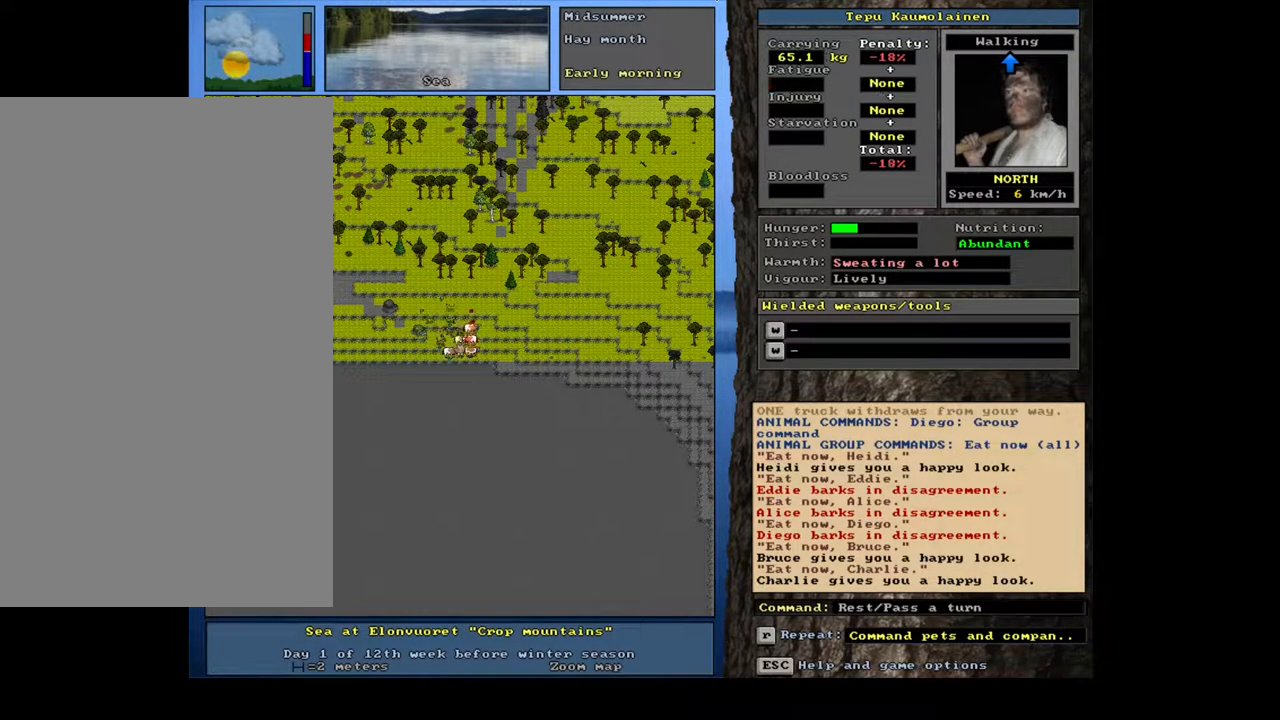
{"keys": ["."], "mouse": [], "events": []}
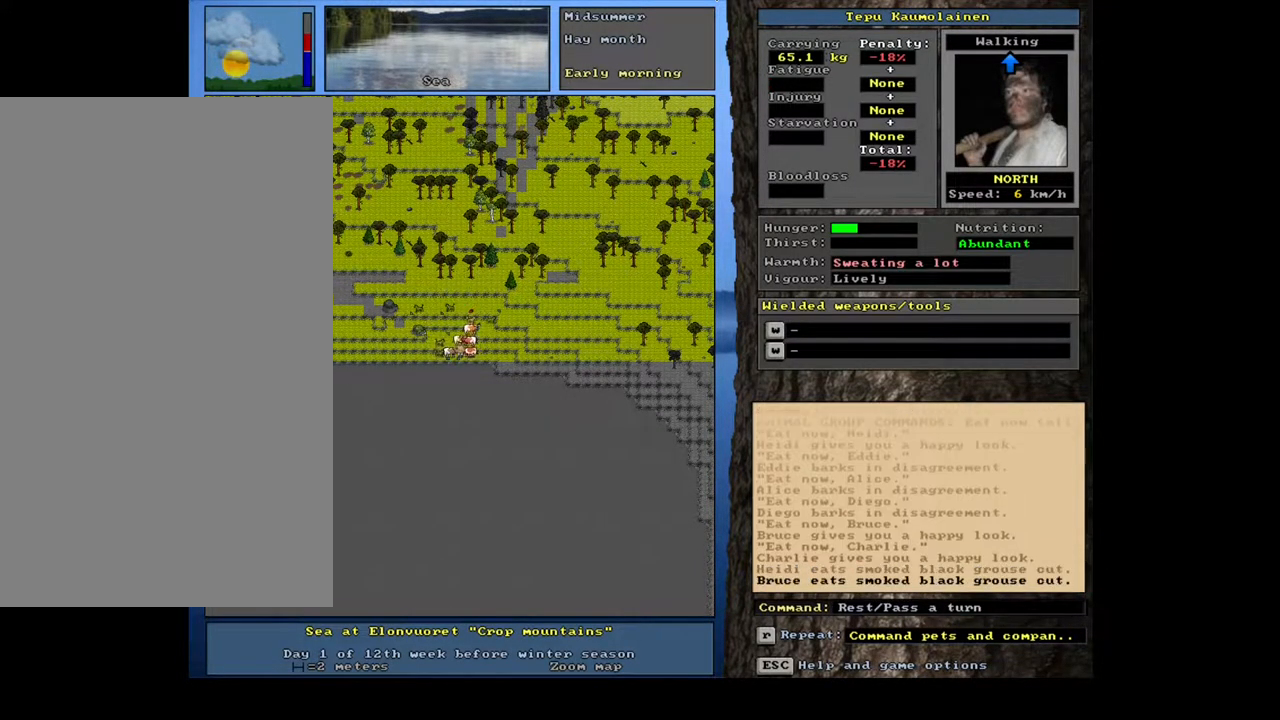
{"keys": ["."], "mouse": [], "events": []}